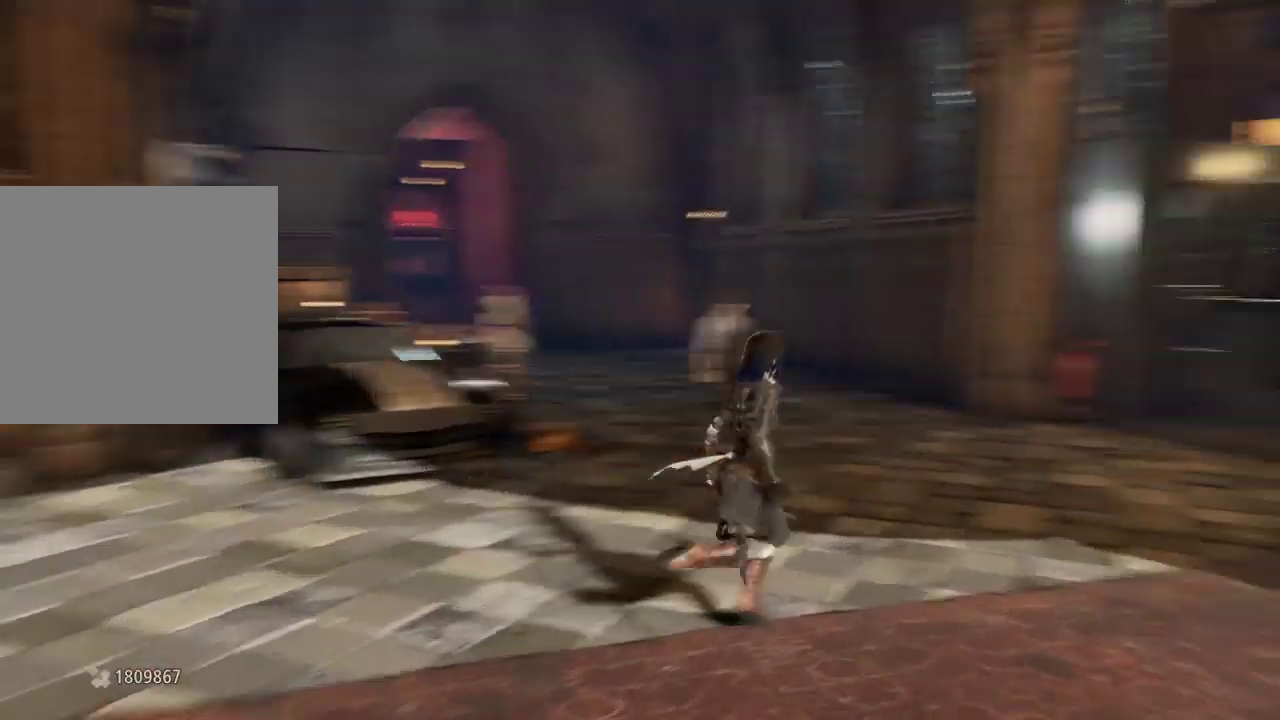
Gameplay with a controller (Xbox layout); each line is a JSON object with the inputs held at the frame after it (dt_ms = milliseconds from this image to that frame). "events" lists button and stick changes between this image and that frame as [ms after this image, input, new state], when the widget could be followed in between.
{"dt_ms": 500, "buttons": [], "left_stick": "right", "right_stick": "center", "events": [[33, "left_stick", "center"], [33, "right_stick", "right"], [67, "R1", "down"], [100, "left_stick", "right"], [133, "right_stick", "center"], [233, "R1", "up"], [267, "left_stick", "down"], [333, "left_stick", "right"]]}
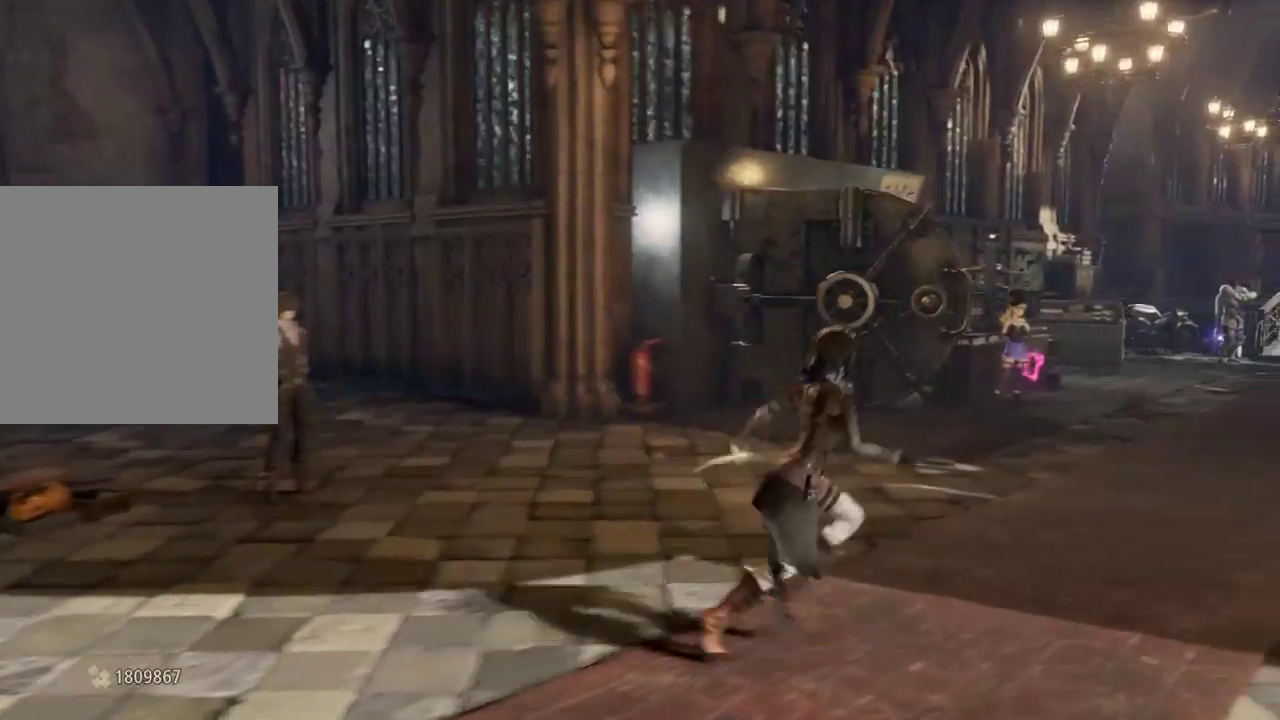
{"dt_ms": 500, "buttons": [], "left_stick": "right", "right_stick": "center", "events": [[300, "DPAD_DOWN", "down"], [367, "DPAD_DOWN", "up"]]}
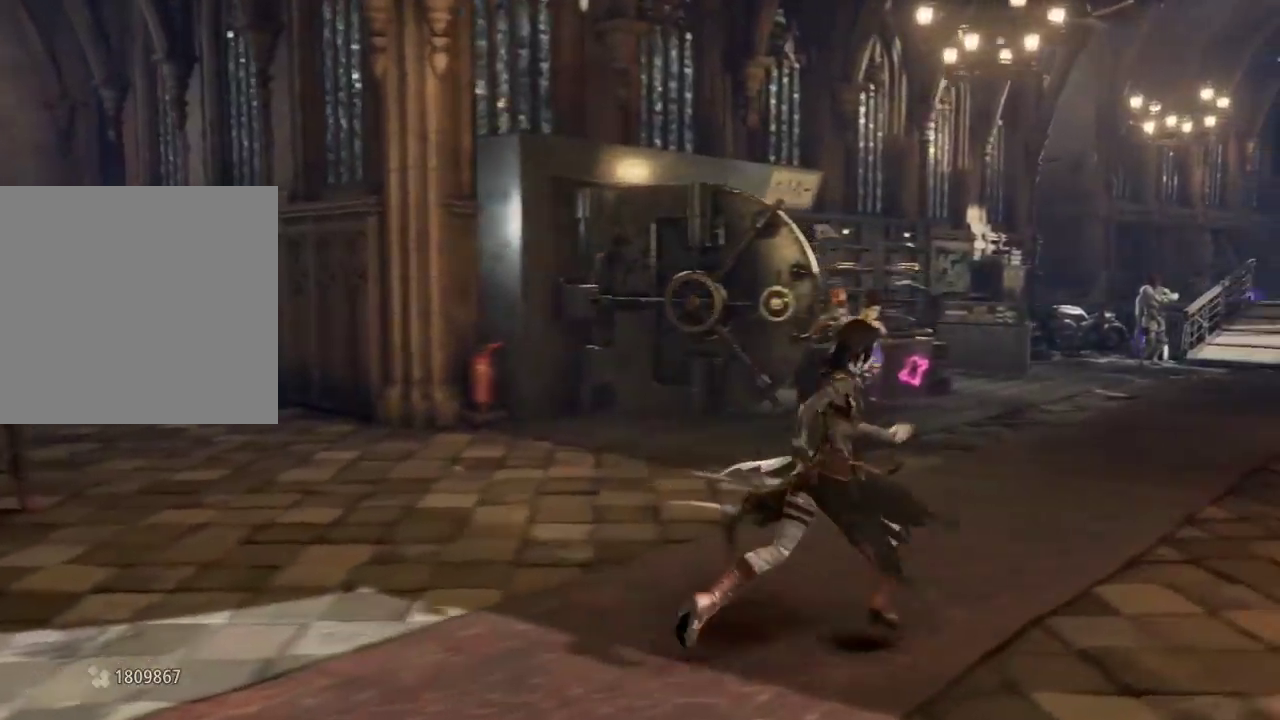
{"dt_ms": 500, "buttons": [], "left_stick": "center", "right_stick": "center", "events": [[67, "left_stick", "down"], [100, "right_stick", "right"], [233, "left_stick", "center"], [400, "right_stick", "center"]]}
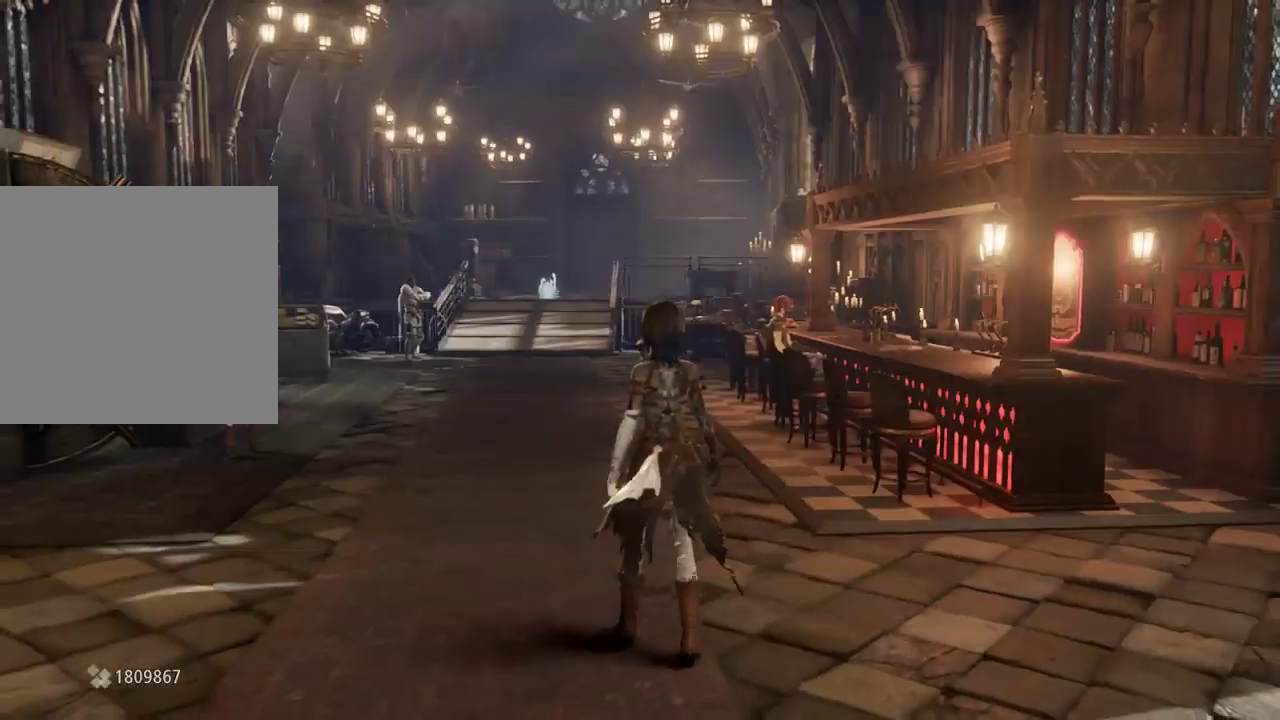
{"dt_ms": 500, "buttons": [], "left_stick": "left", "right_stick": "center", "events": [[267, "left_stick", "left"]]}
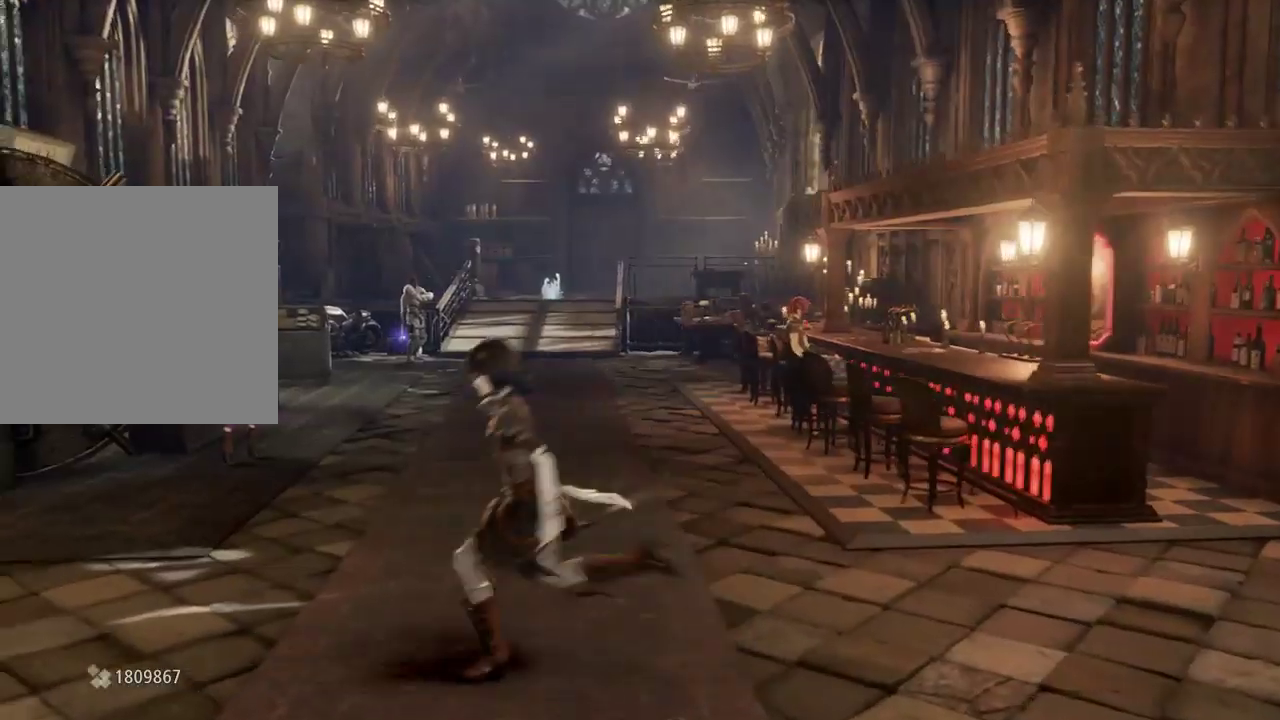
{"dt_ms": 500, "buttons": ["START"], "left_stick": "up-left", "right_stick": "center", "events": [[300, "DPAD_UP", "down"], [367, "DPAD_UP", "up"], [367, "left_stick", "up-left"], [467, "START", "down"]]}
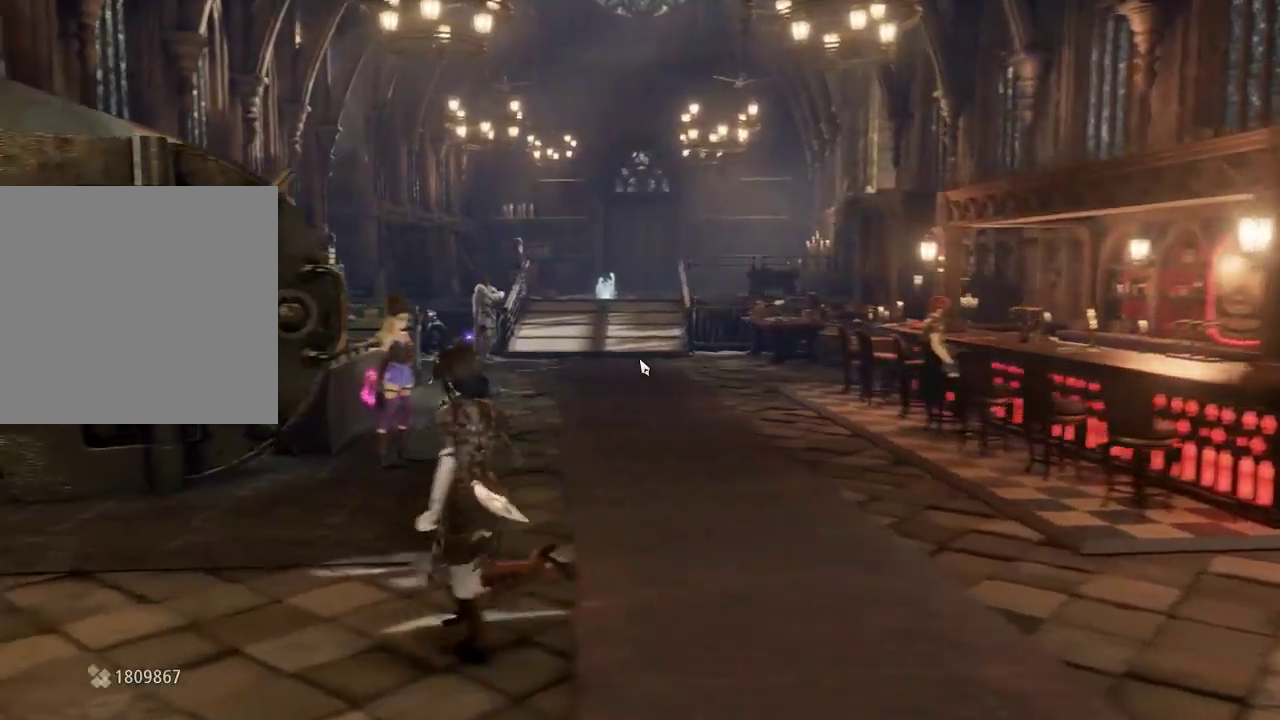
{"dt_ms": 500, "buttons": [], "left_stick": "left", "right_stick": "center", "events": [[67, "left_stick", "left"], [167, "START", "up"]]}
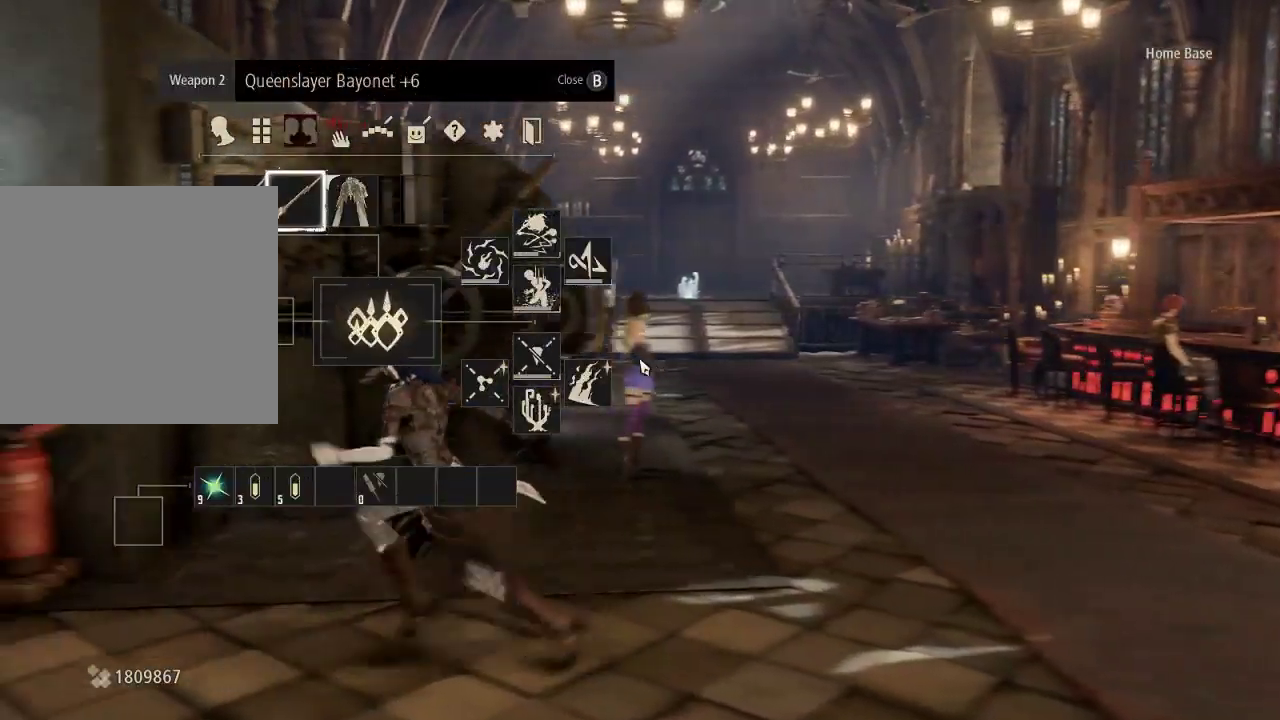
{"dt_ms": 500, "buttons": [], "left_stick": "left", "right_stick": "left", "events": [[233, "left_stick", "center"], [300, "left_stick", "left"], [433, "right_stick", "left"]]}
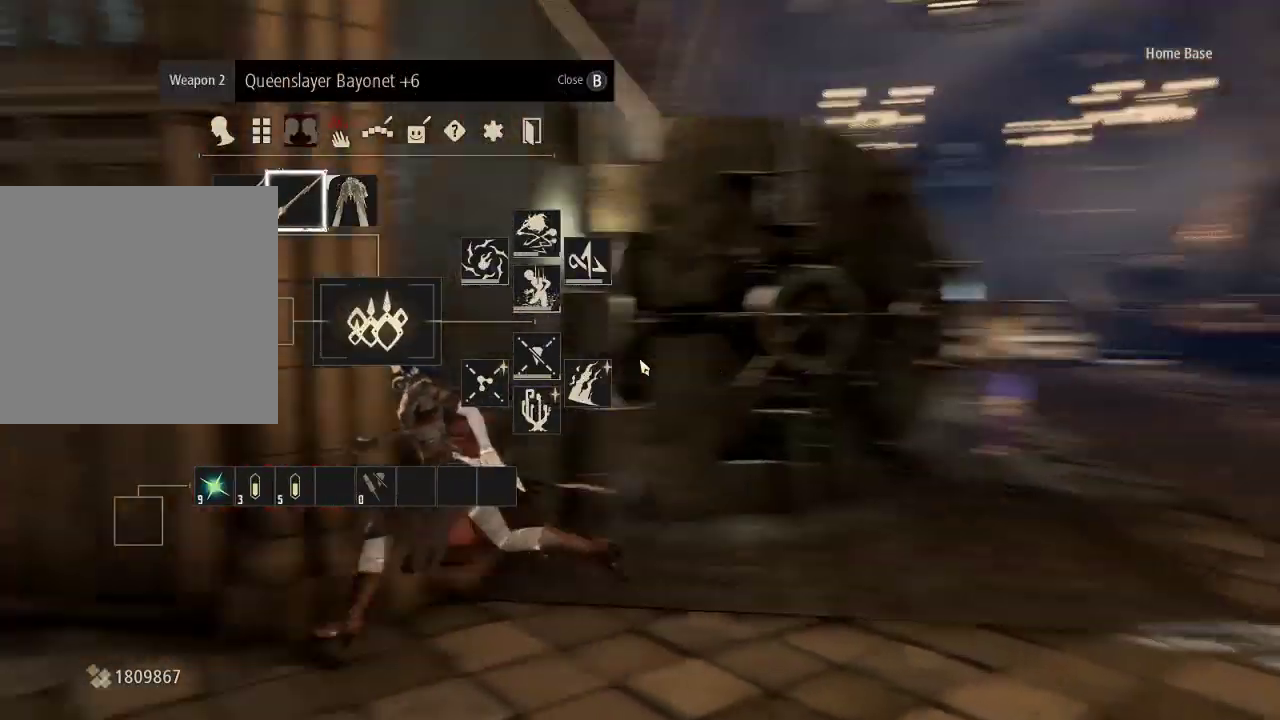
{"dt_ms": 500, "buttons": [], "left_stick": "up-left", "right_stick": "left", "events": [[300, "left_stick", "up-left"]]}
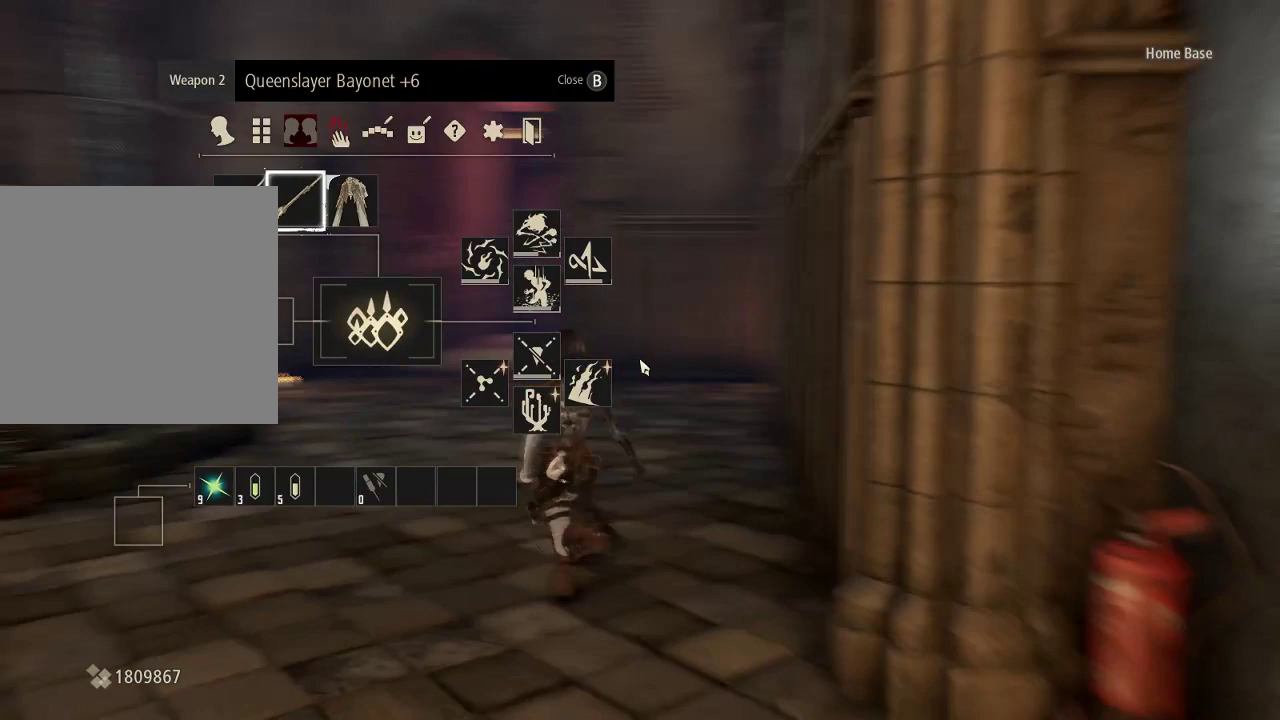
{"dt_ms": 1000, "buttons": [], "left_stick": "up", "right_stick": "center"}
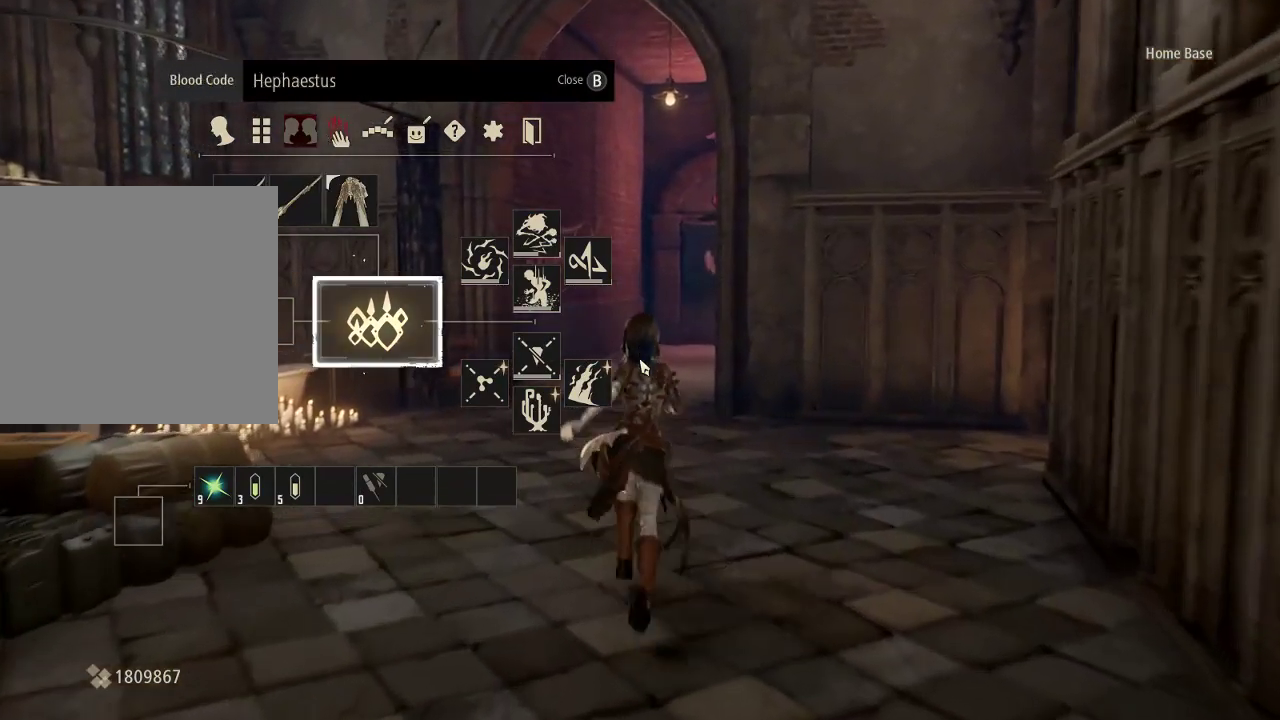
{"dt_ms": 500, "buttons": [], "left_stick": "up", "right_stick": "center", "events": [[33, "DPAD_RIGHT", "down"], [67, "DPAD_RIGHT", "up"], [67, "left_stick", "center"], [133, "DPAD_LEFT", "down"], [133, "left_stick", "up"], [200, "DPAD_LEFT", "up"], [267, "DPAD_RIGHT", "down"], [400, "DPAD_RIGHT", "up"]]}
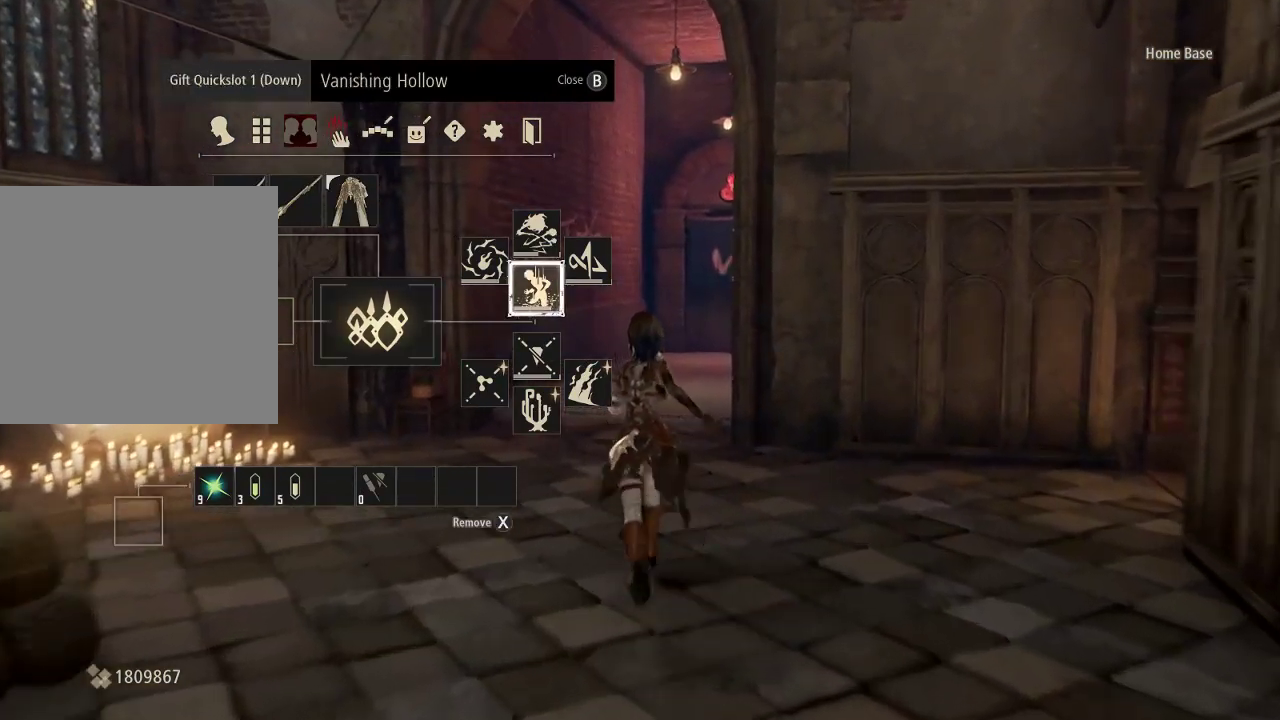
{"dt_ms": 500, "buttons": [], "left_stick": "up", "right_stick": "center", "events": []}
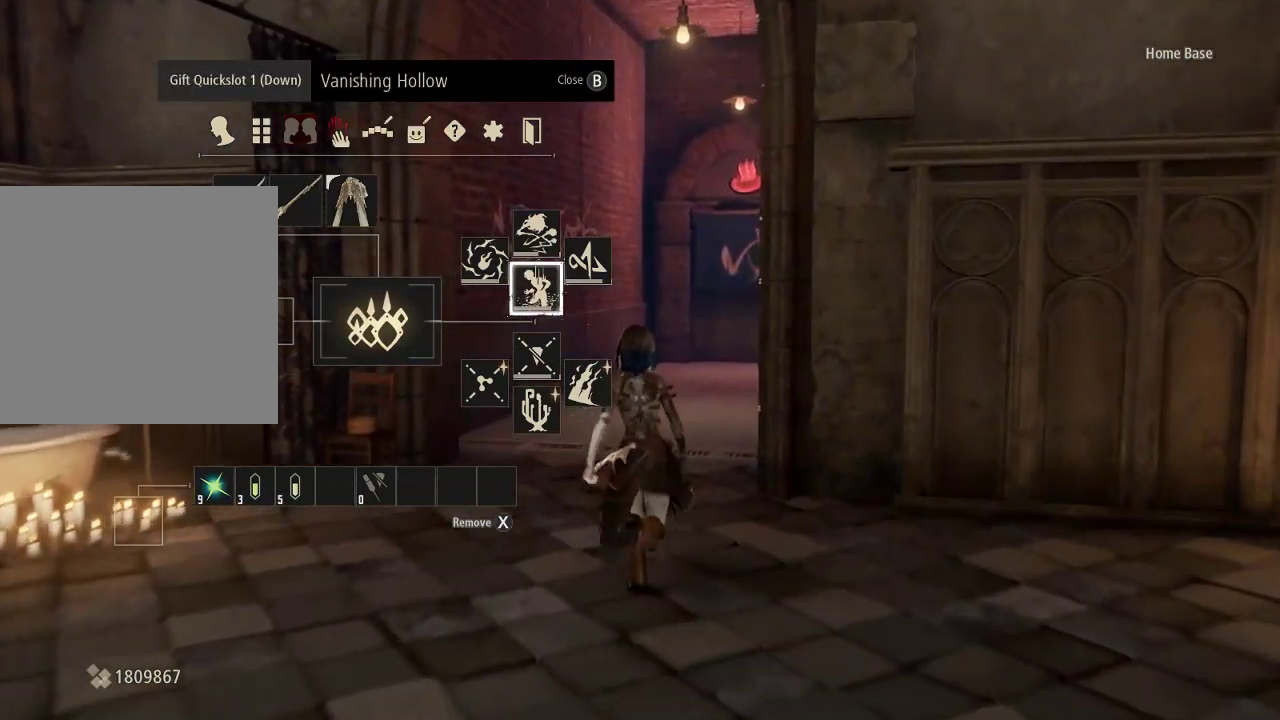
{"dt_ms": 500, "buttons": [], "left_stick": "up", "right_stick": "center", "events": [[67, "DPAD_DOWN", "down"], [200, "DPAD_DOWN", "up"]]}
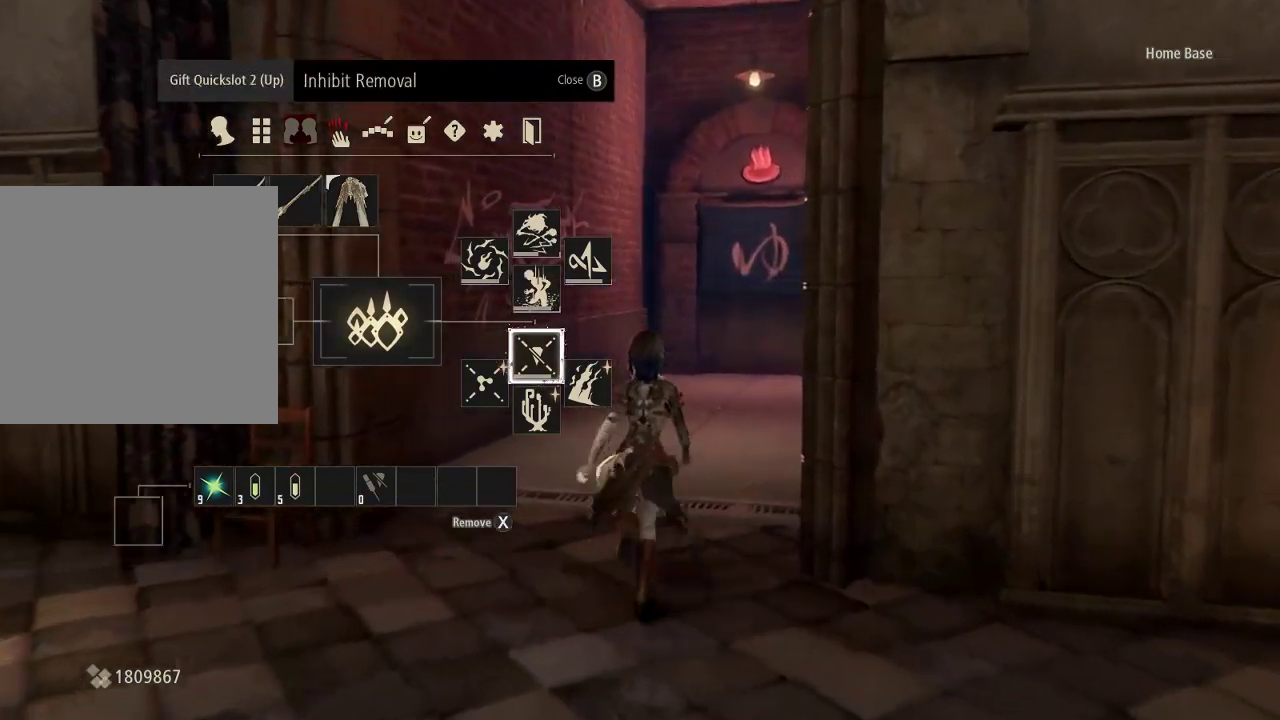
{"dt_ms": 500, "buttons": [], "left_stick": "center", "right_stick": "center", "events": [[267, "DPAD_DOWN", "down"], [467, "DPAD_DOWN", "up"], [467, "left_stick", "center"]]}
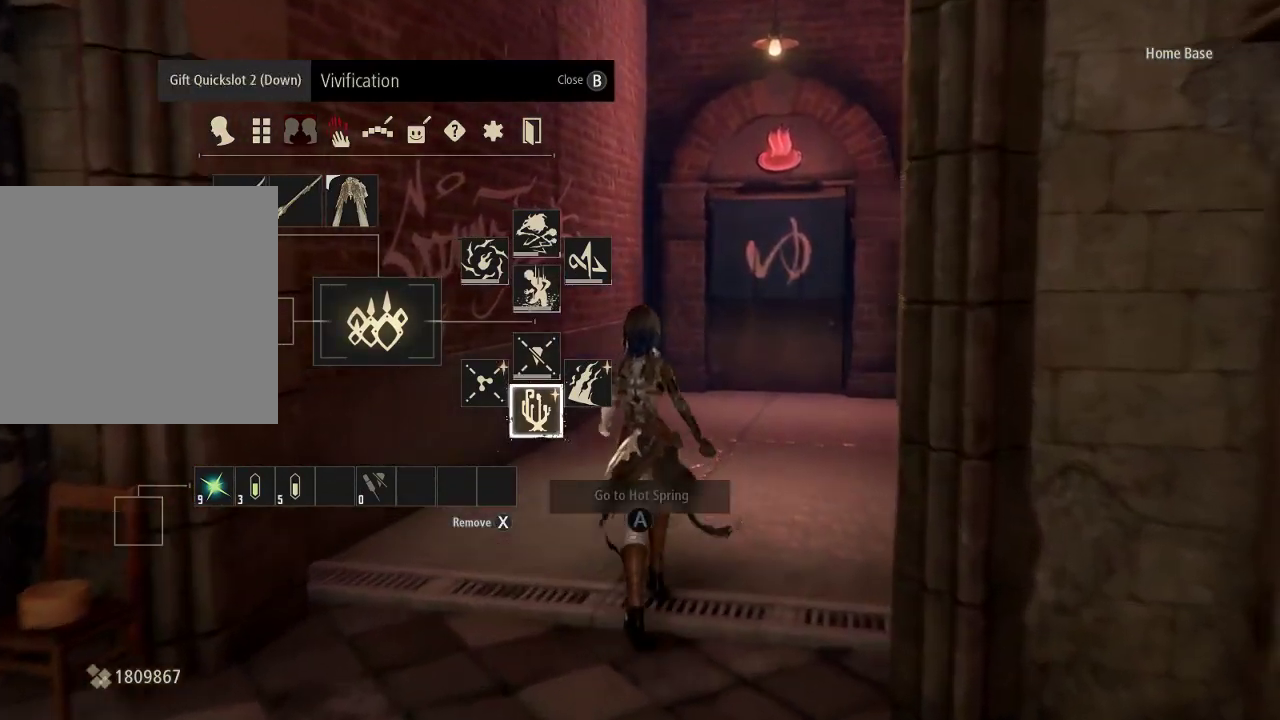
{"dt_ms": 500, "buttons": [], "left_stick": "center", "right_stick": "center", "events": []}
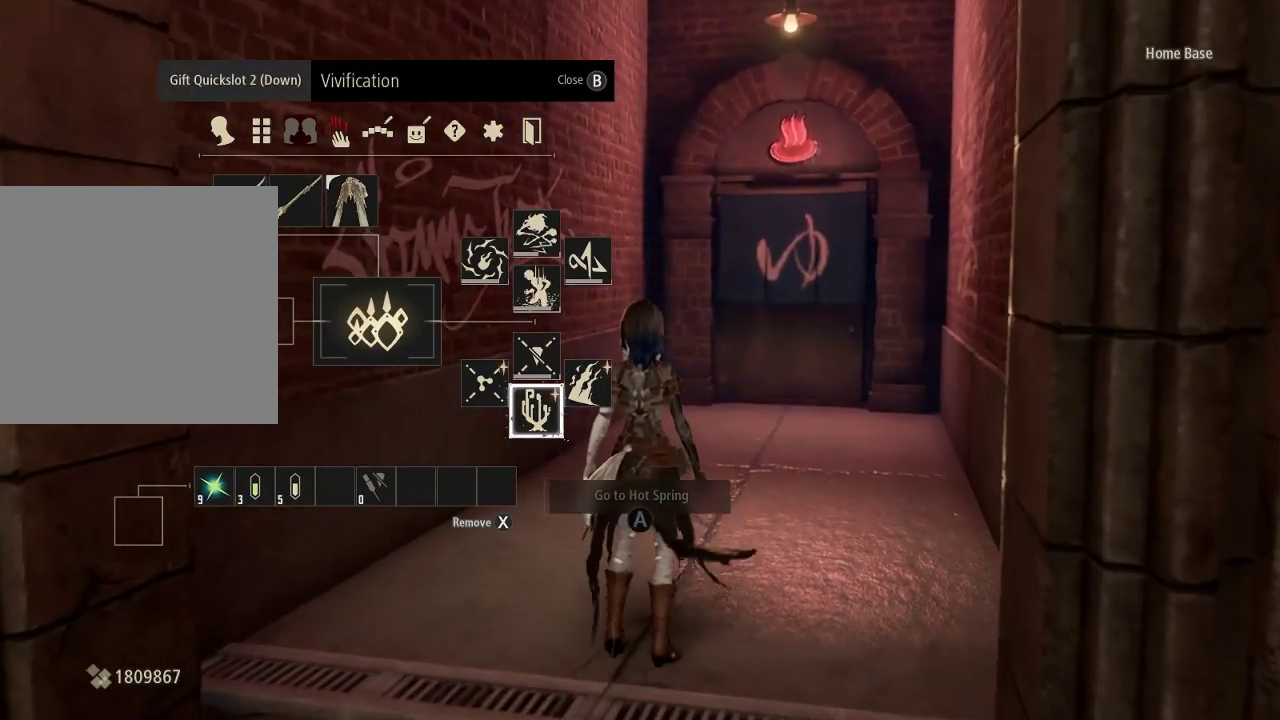
{"dt_ms": 500, "buttons": [], "left_stick": "center", "right_stick": "center", "events": [[367, "DPAD_UP", "down"], [500, "DPAD_UP", "up"]]}
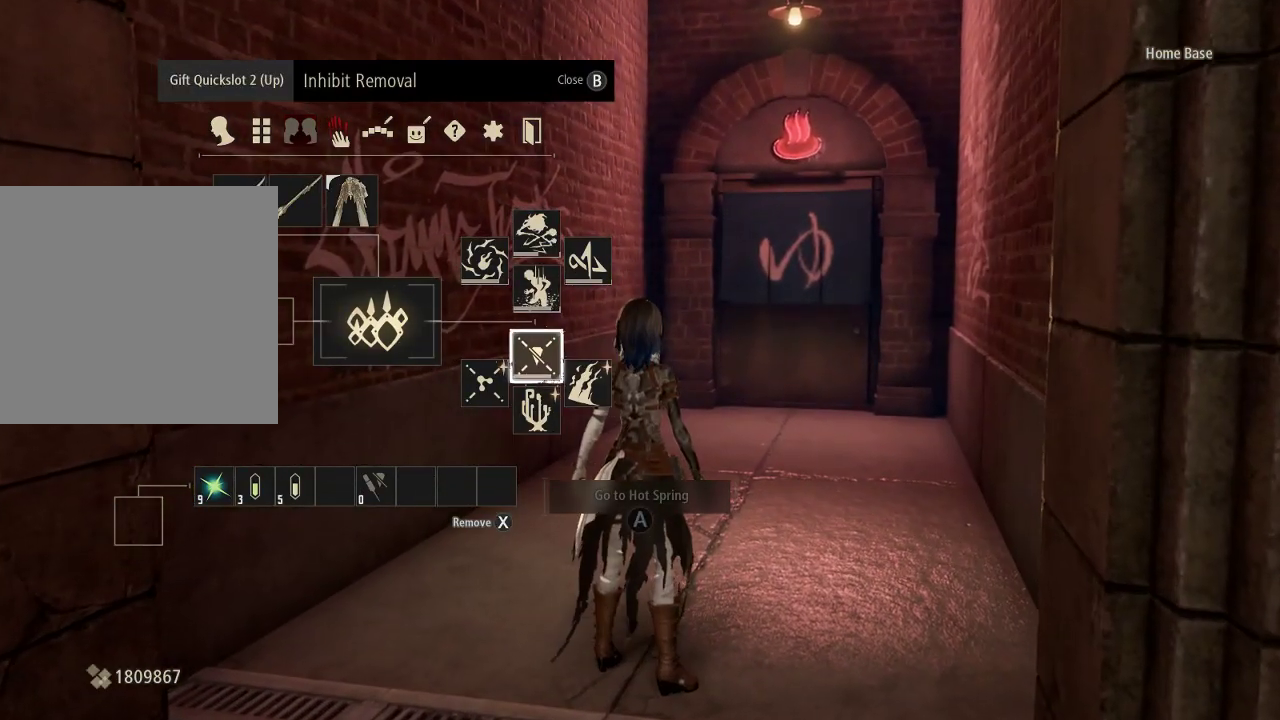
{"dt_ms": 500, "buttons": ["DPAD_LEFT"], "left_stick": "center", "right_stick": "center", "events": [[200, "DPAD_LEFT", "down"], [333, "DPAD_LEFT", "up"], [433, "DPAD_LEFT", "down"]]}
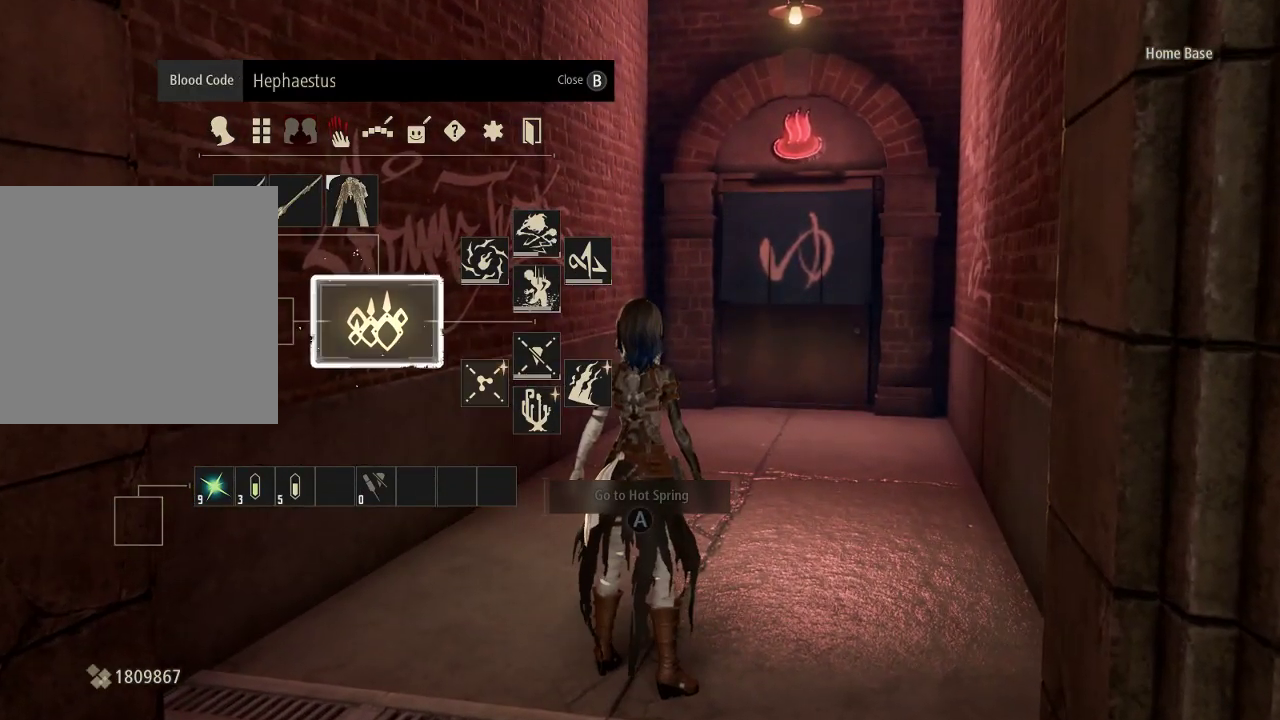
{"dt_ms": 500, "buttons": [], "left_stick": "center", "right_stick": "center", "events": [[33, "DPAD_LEFT", "up"], [167, "DPAD_LEFT", "down"], [200, "DPAD_LEFT", "up"]]}
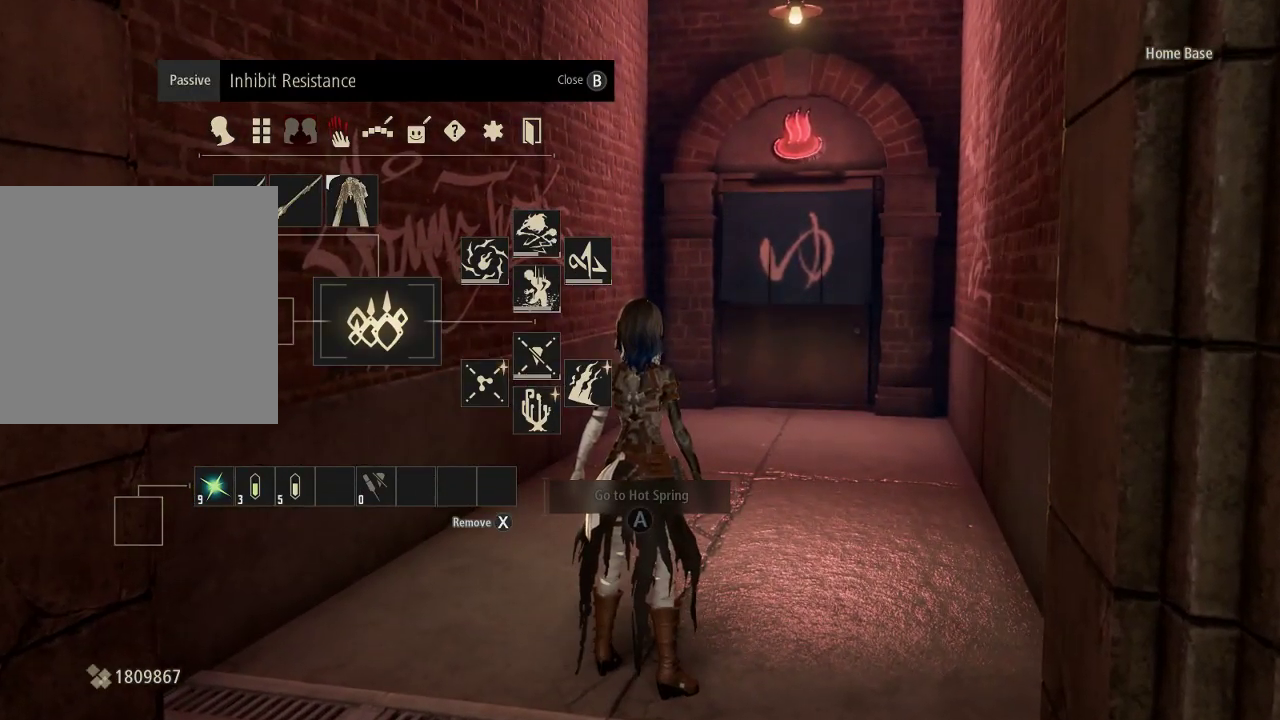
{"dt_ms": 500, "buttons": ["DPAD_DOWN"], "left_stick": "center", "right_stick": "center", "events": [[33, "DPAD_LEFT", "down"], [100, "DPAD_LEFT", "up"], [400, "DPAD_DOWN", "down"]]}
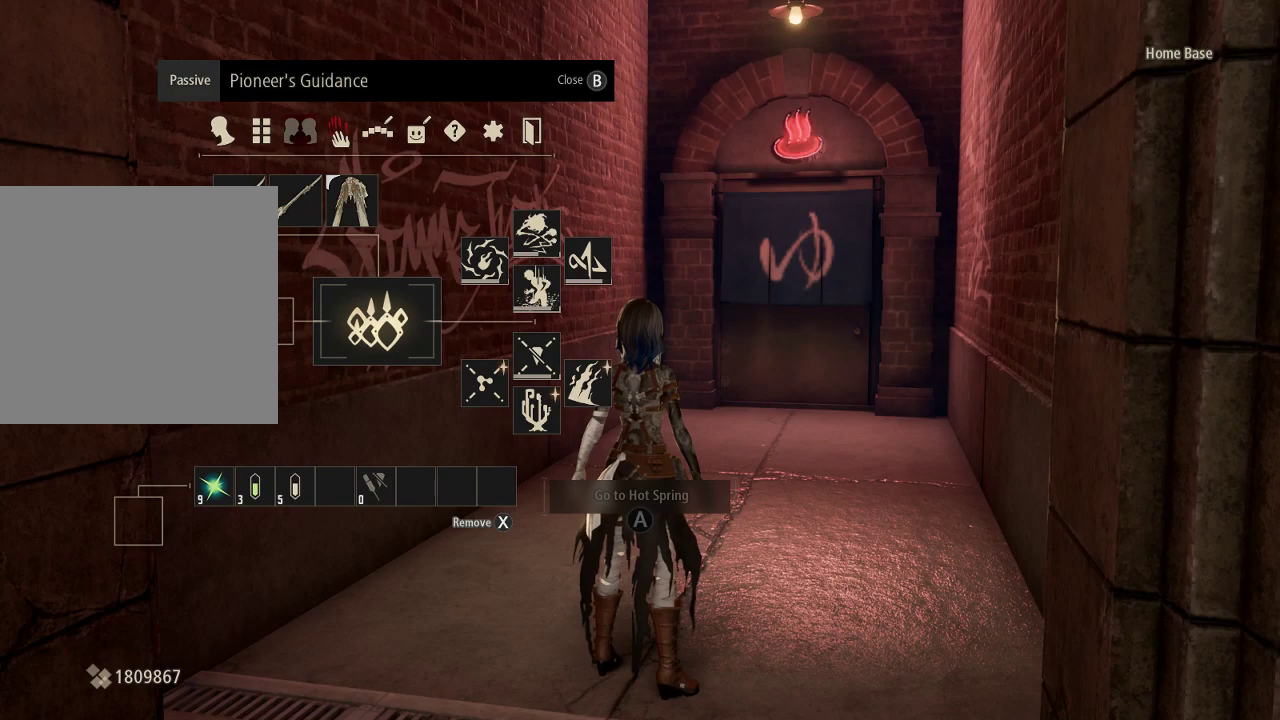
{"dt_ms": 500, "buttons": [], "left_stick": "center", "right_stick": "center", "events": [[33, "DPAD_DOWN", "up"]]}
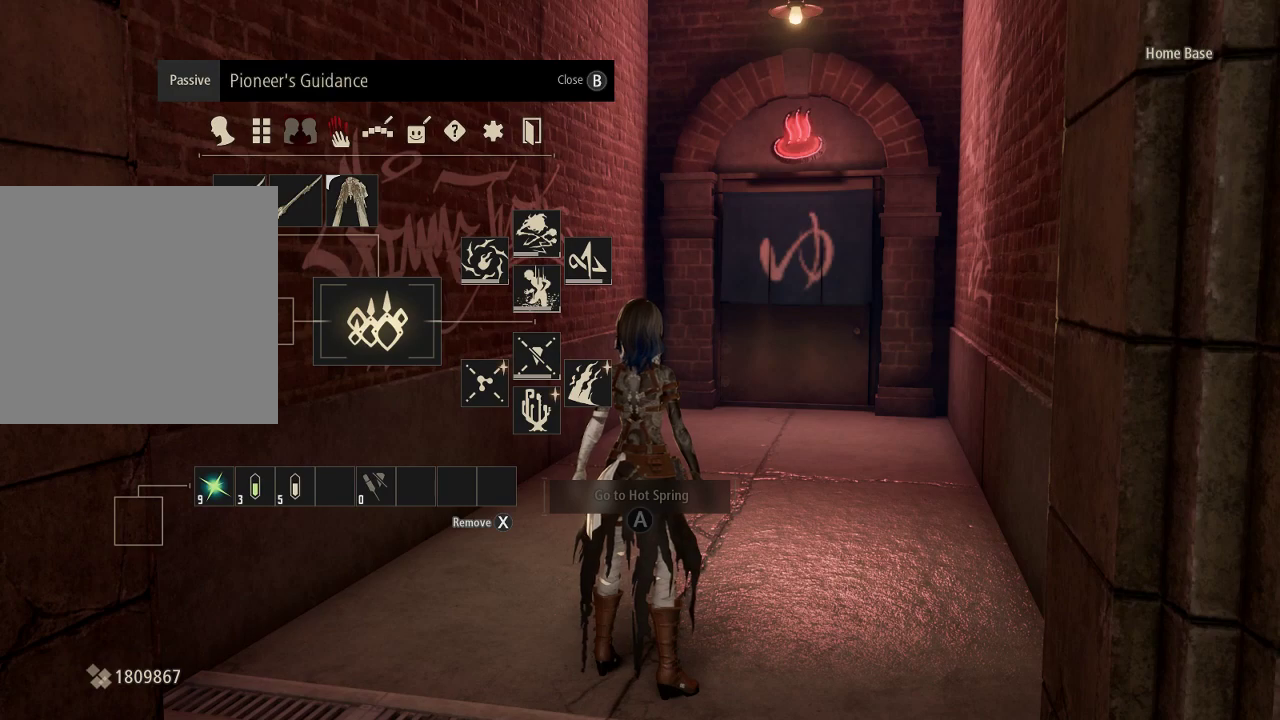
{"dt_ms": 500, "buttons": [], "left_stick": "up", "right_stick": "center", "events": [[433, "left_stick", "up"]]}
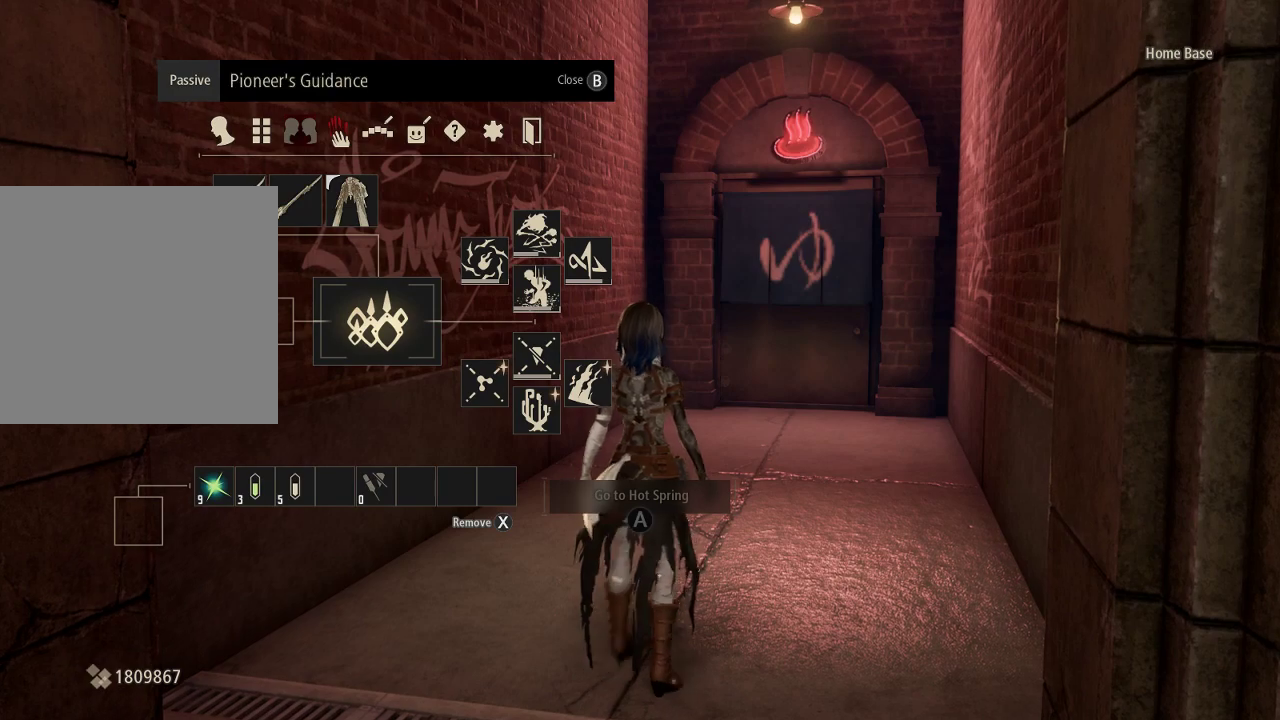
{"dt_ms": 500, "buttons": [], "left_stick": "up", "right_stick": "center", "events": []}
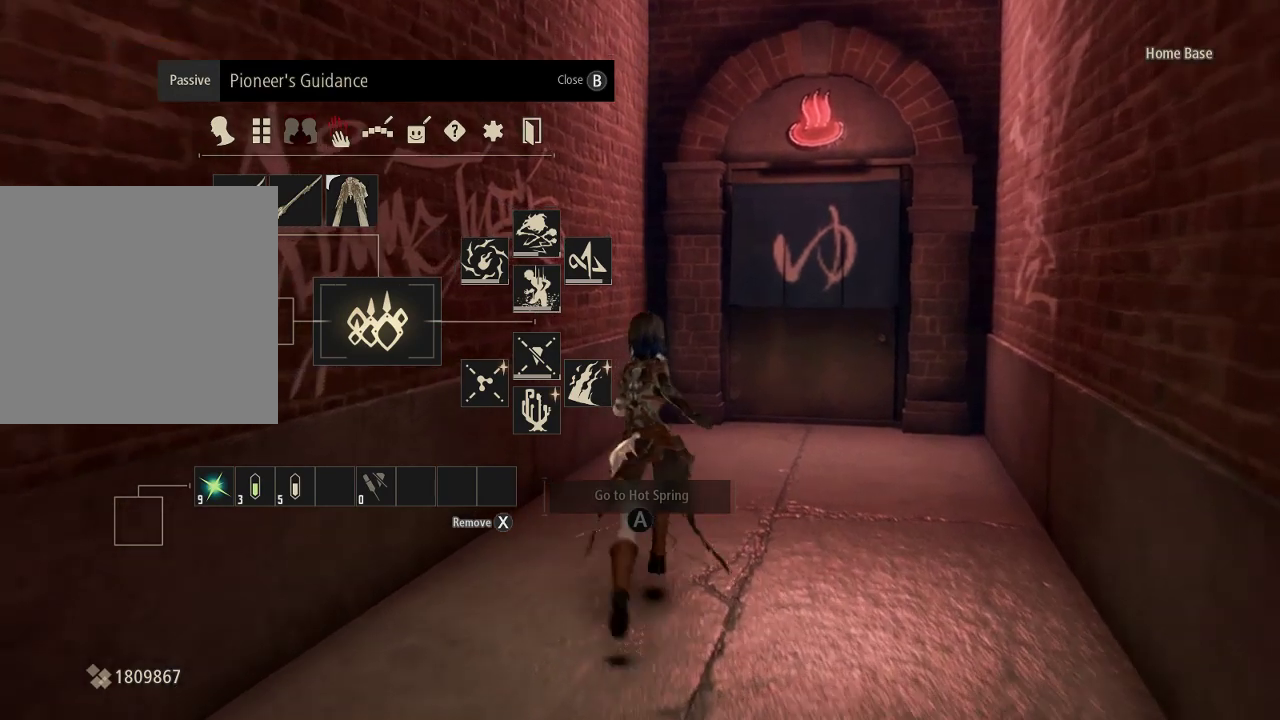
{"dt_ms": 500, "buttons": [], "left_stick": "up", "right_stick": "center", "events": []}